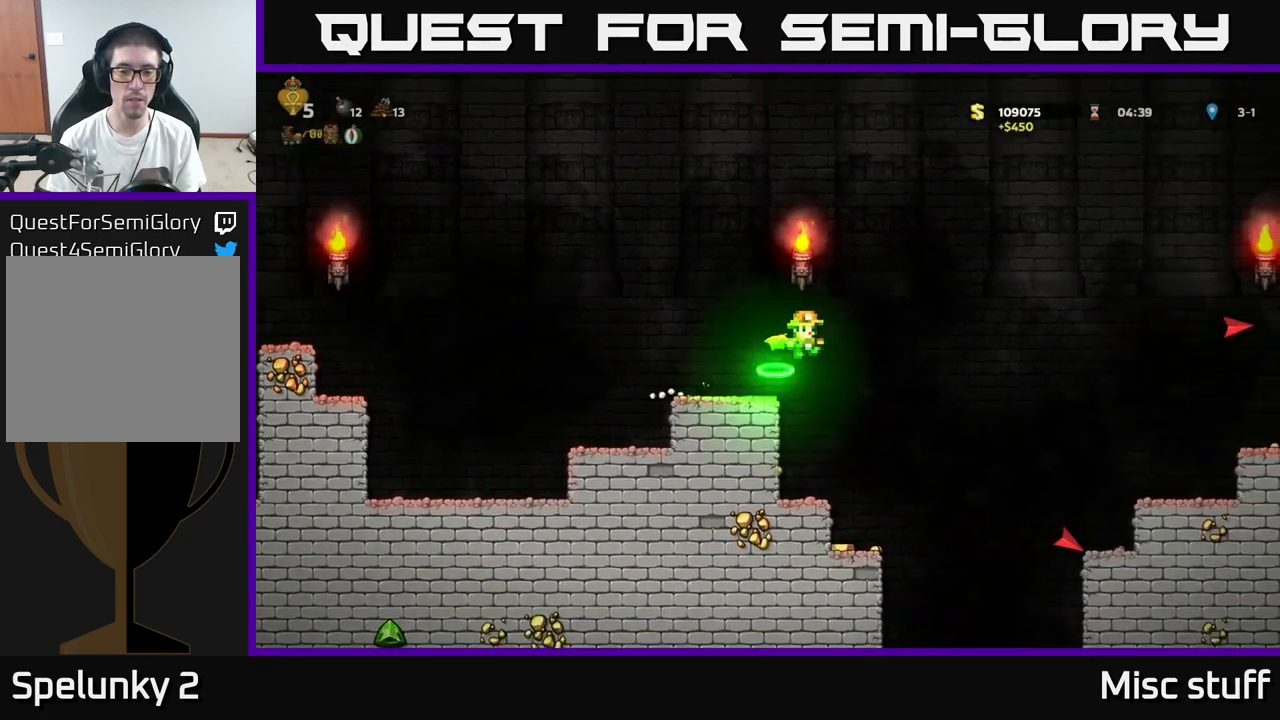
Gameplay with a controller (Xbox layout); each line is a JSON object with the inputs held at the frame after it. "events" lists button and stick changes between this image and that frame as [ms after this image, input, new state], when the widget could be followed in between. Not read: right_stick.
{"buttons": ["A", "DPAD_RIGHT"], "left_stick": "center", "events": [[150, "A", "up"], [283, "A", "down"]]}
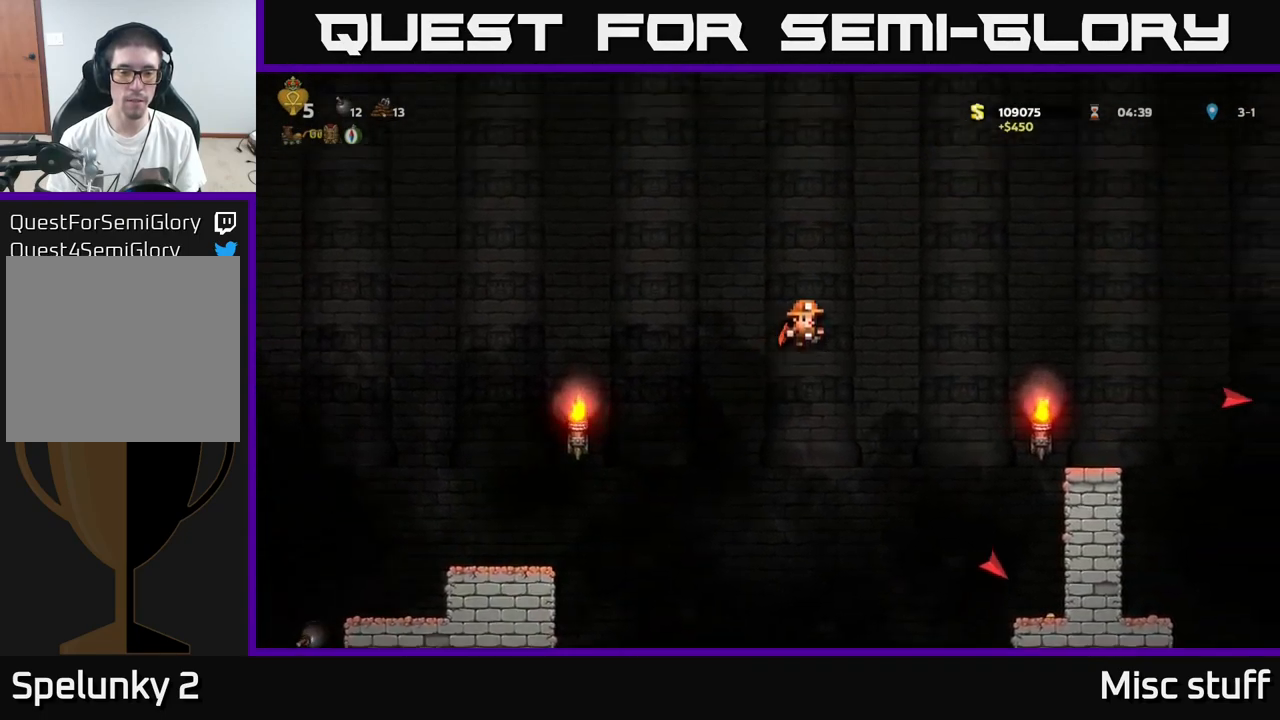
{"buttons": ["DPAD_RIGHT"], "left_stick": "center", "events": [[400, "A", "up"]]}
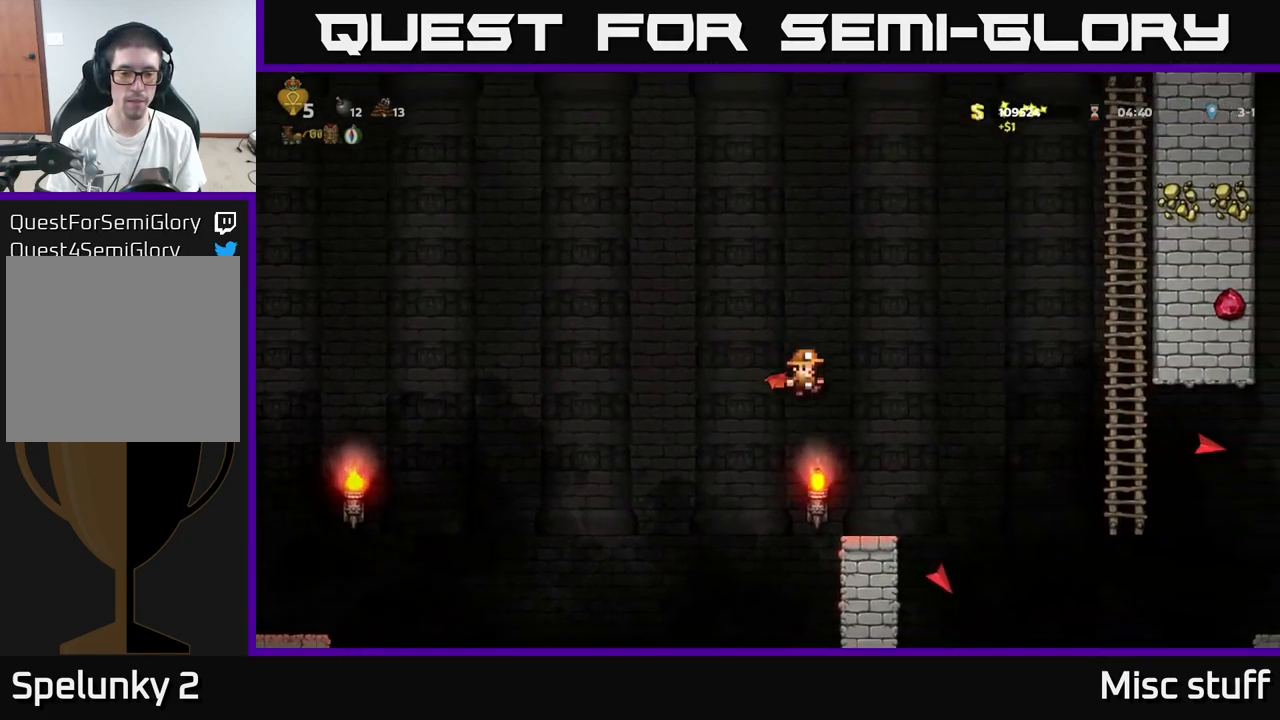
{"buttons": [], "left_stick": "center", "events": [[83, "DPAD_RIGHT", "up"], [116, "DPAD_LEFT", "down"], [183, "DPAD_LEFT", "up"]]}
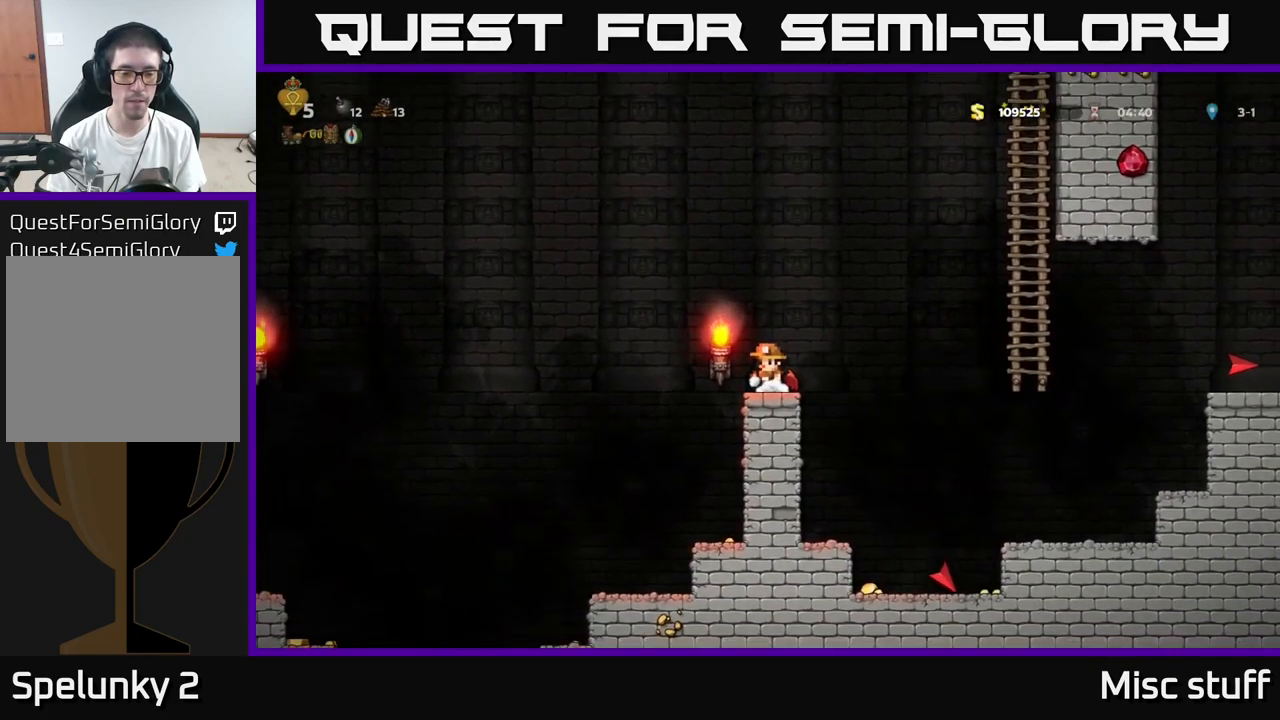
{"buttons": [], "left_stick": "center", "events": []}
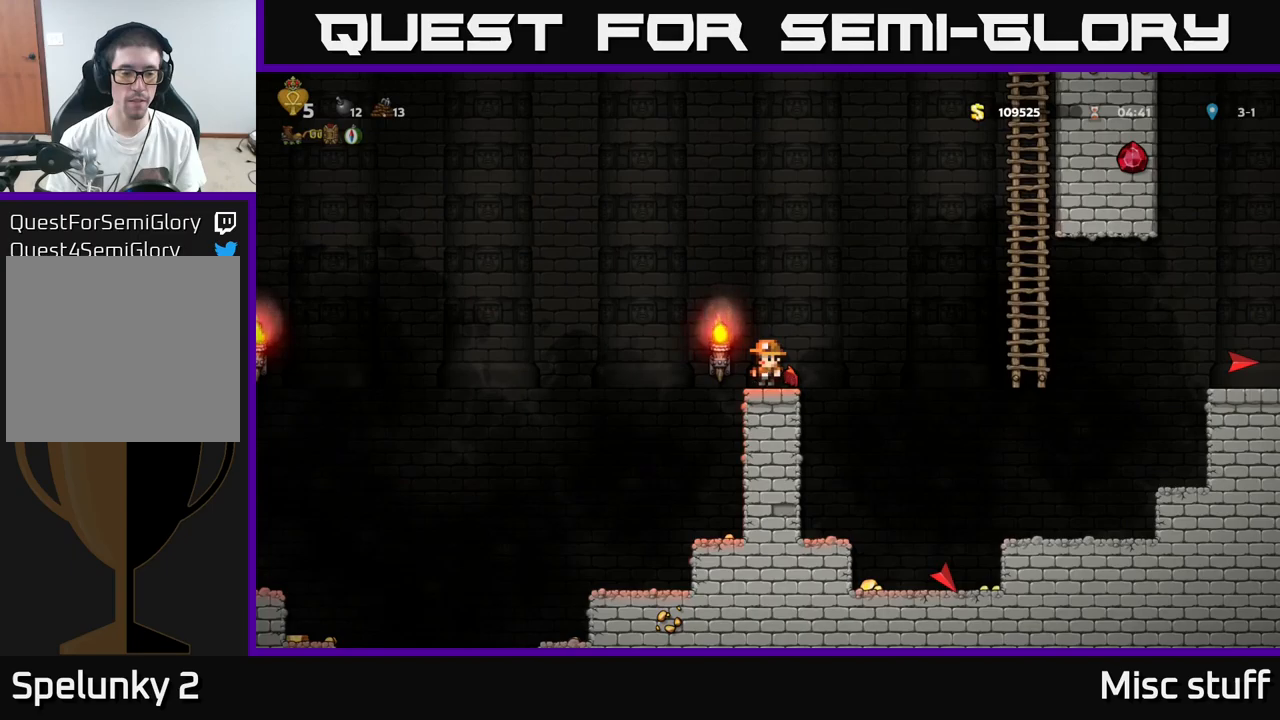
{"buttons": [], "left_stick": "center", "events": []}
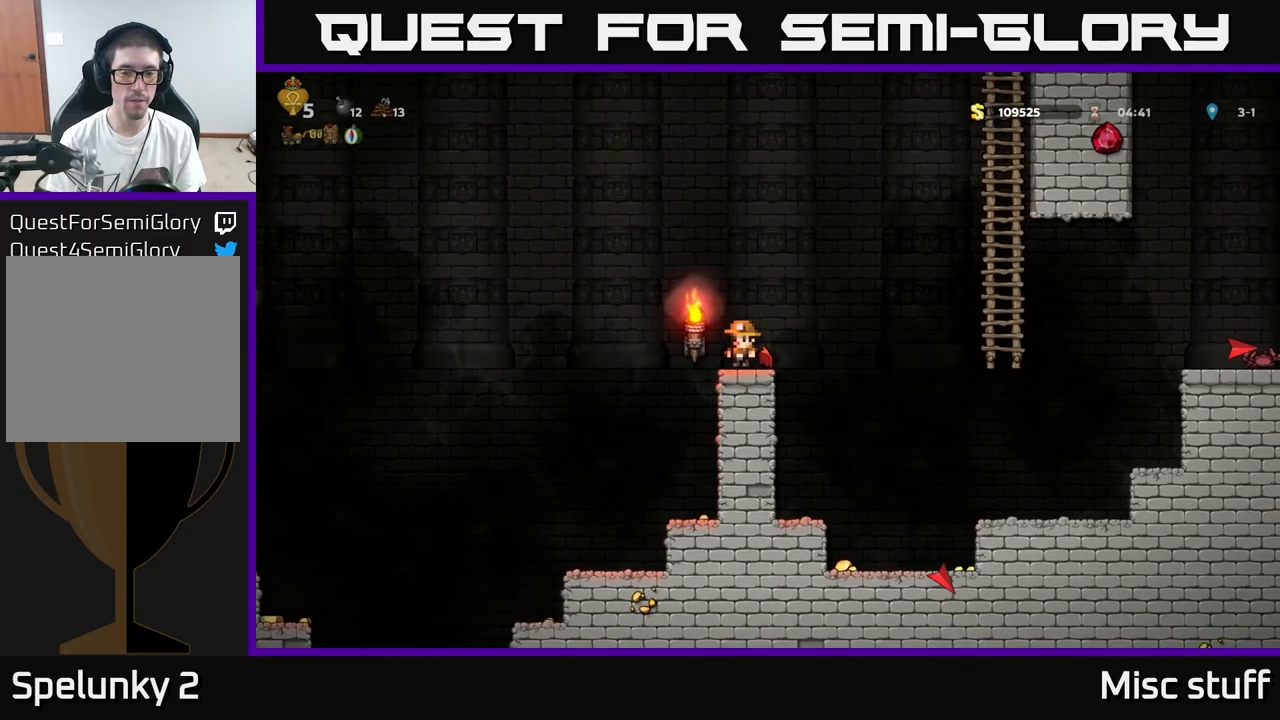
{"buttons": [], "left_stick": "center", "events": []}
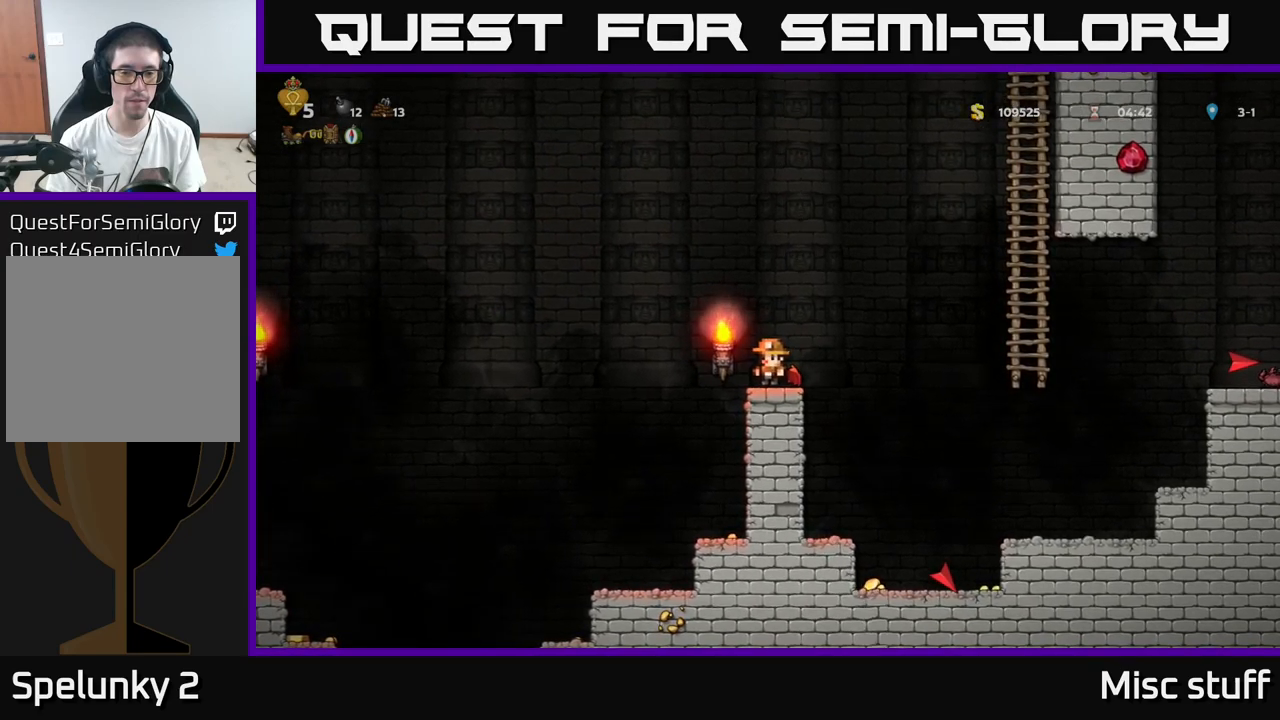
{"buttons": ["A", "DPAD_LEFT"], "left_stick": "center", "events": [[233, "DPAD_LEFT", "down"], [283, "A", "down"]]}
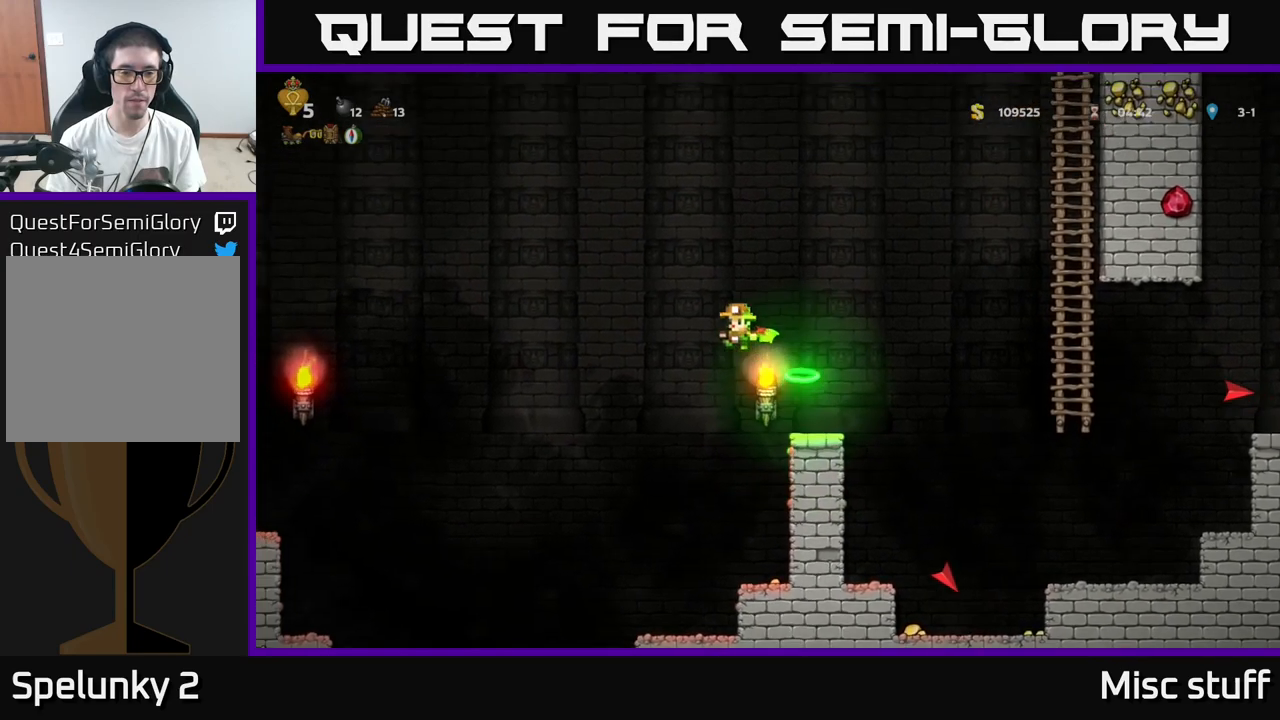
{"buttons": ["A", "DPAD_LEFT"], "left_stick": "center", "events": [[83, "A", "up"], [417, "A", "down"]]}
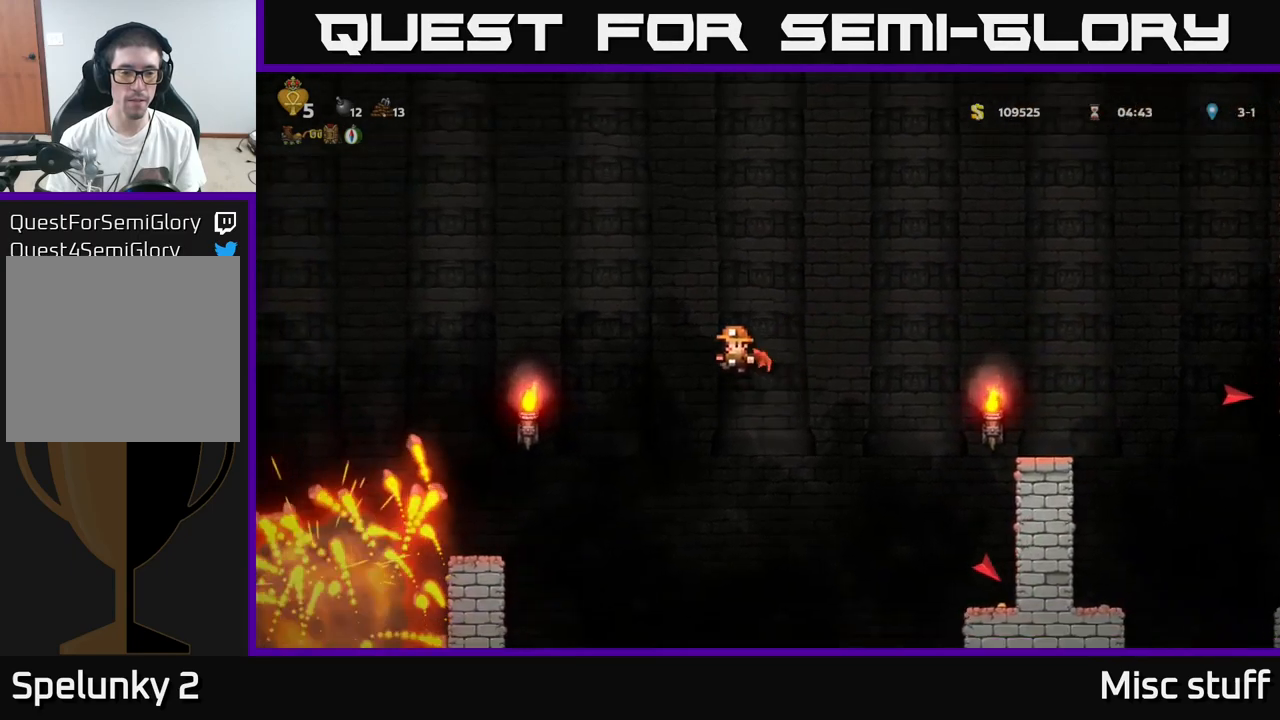
{"buttons": [], "left_stick": "center", "events": [[67, "A", "up"], [500, "DPAD_LEFT", "up"]]}
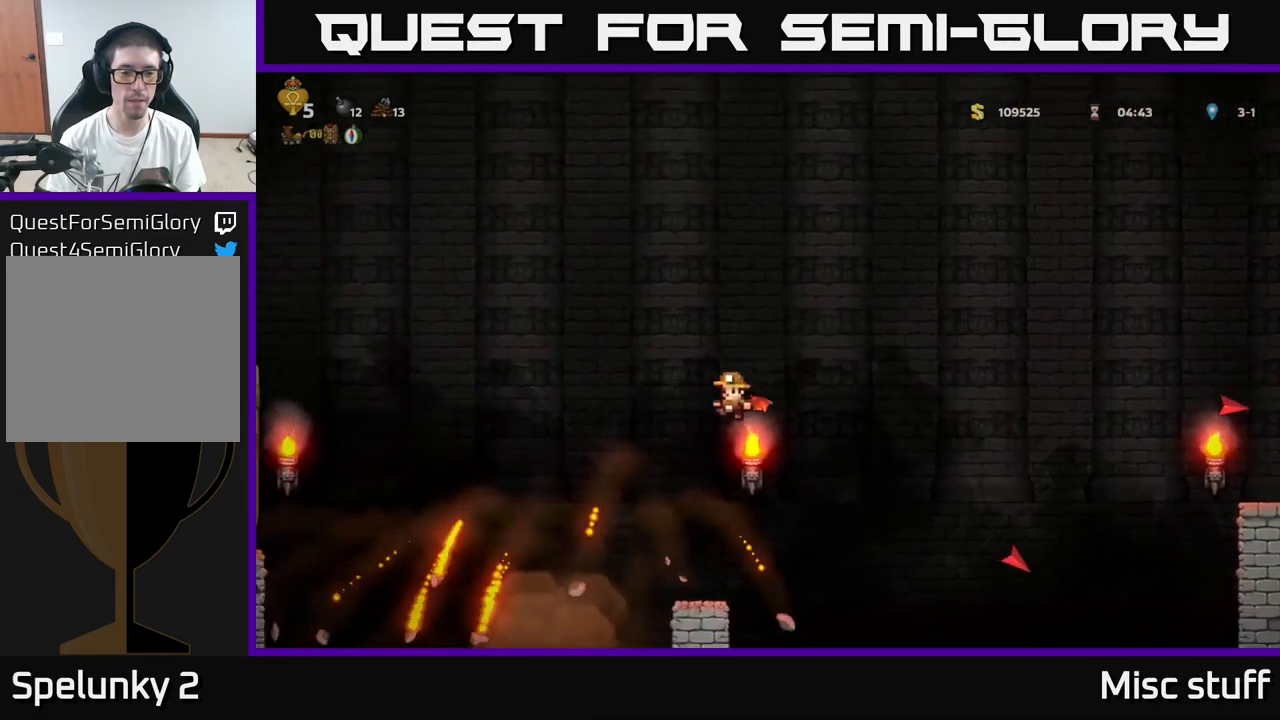
{"buttons": ["DPAD_RIGHT"], "left_stick": "center", "events": [[417, "DPAD_RIGHT", "down"]]}
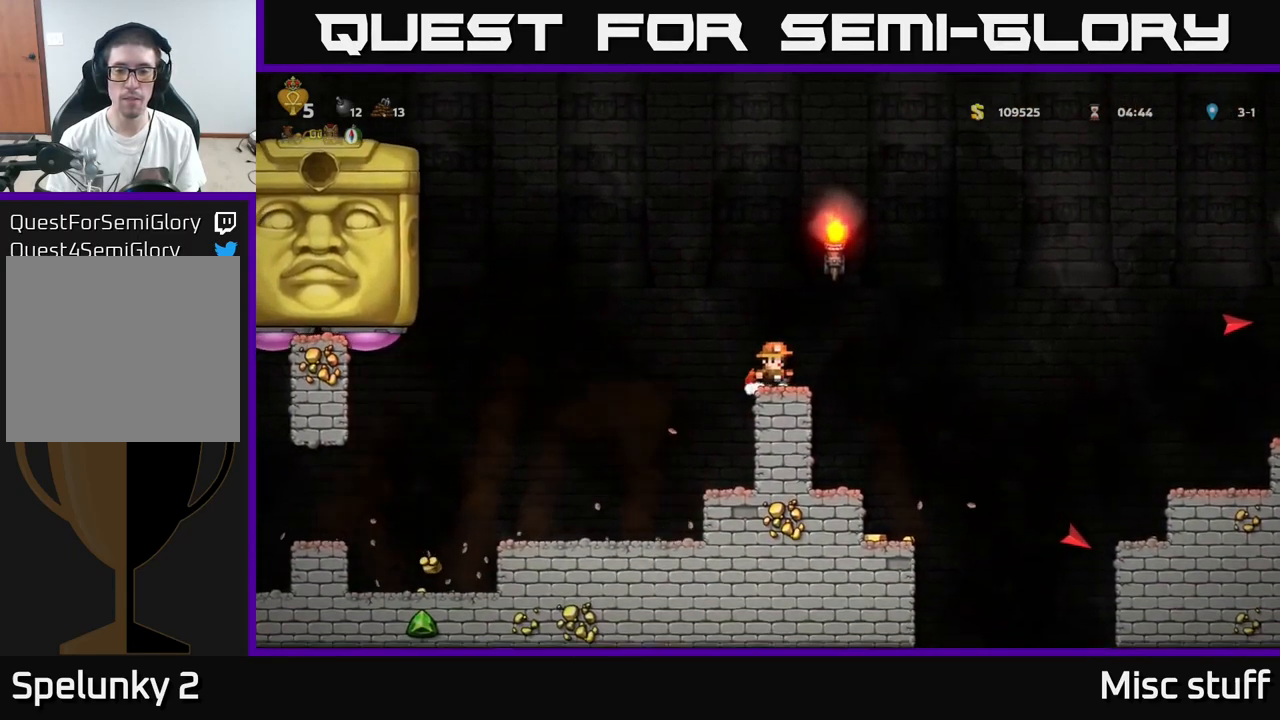
{"buttons": ["DPAD_LEFT"], "left_stick": "center", "events": [[17, "DPAD_RIGHT", "up"], [83, "A", "down"], [367, "A", "up"], [500, "DPAD_LEFT", "down"]]}
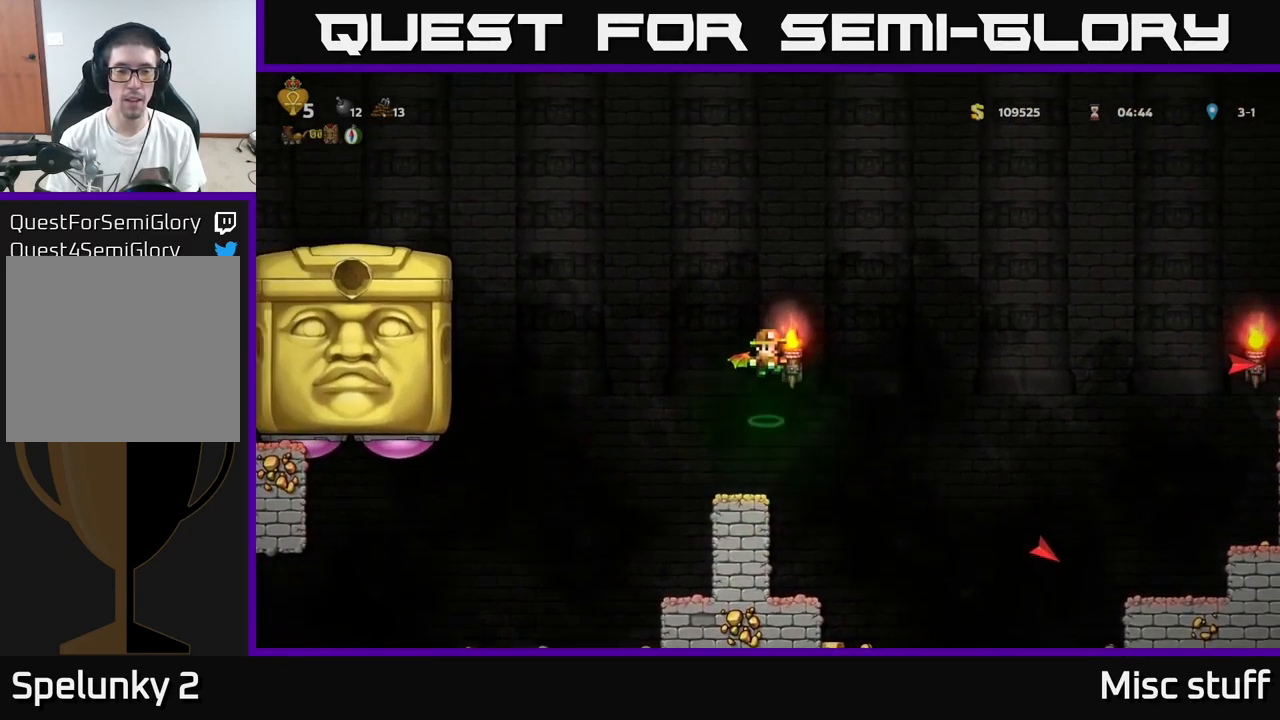
{"buttons": ["A", "DPAD_RIGHT"], "left_stick": "center", "events": [[67, "DPAD_LEFT", "up"], [400, "DPAD_RIGHT", "down"], [433, "A", "down"]]}
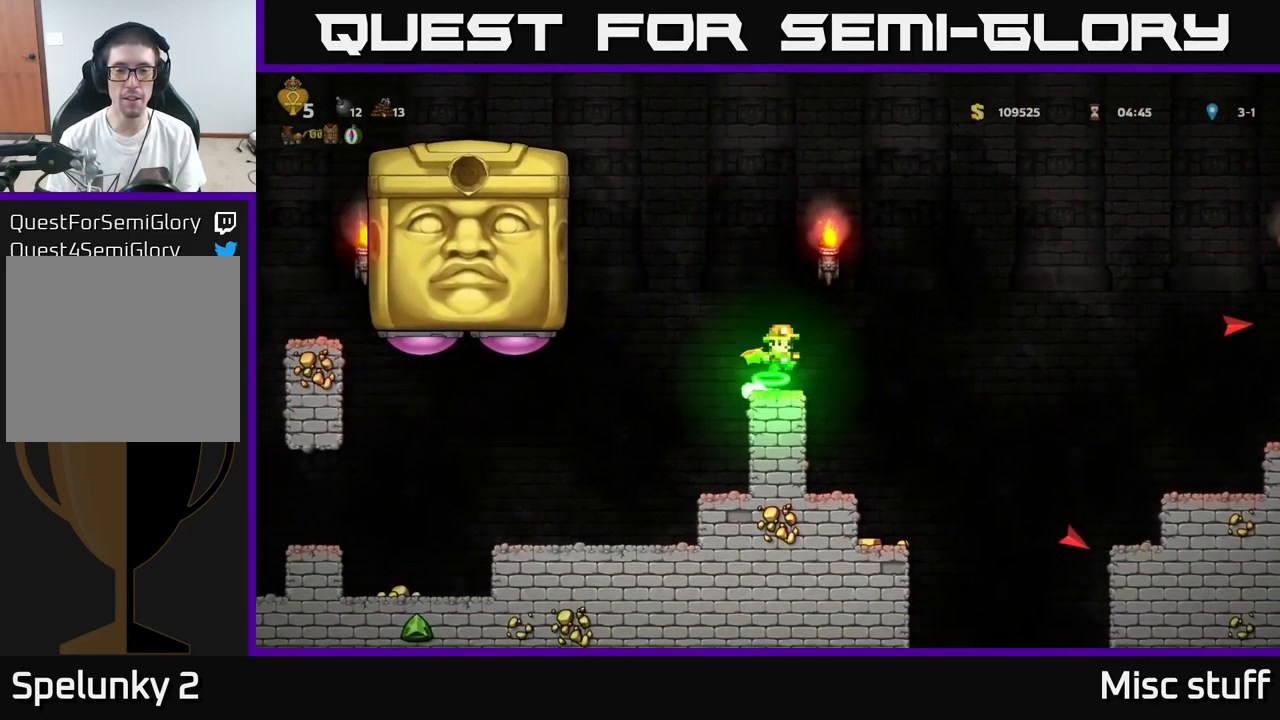
{"buttons": [], "left_stick": "center", "events": [[50, "A", "up"], [417, "DPAD_RIGHT", "up"]]}
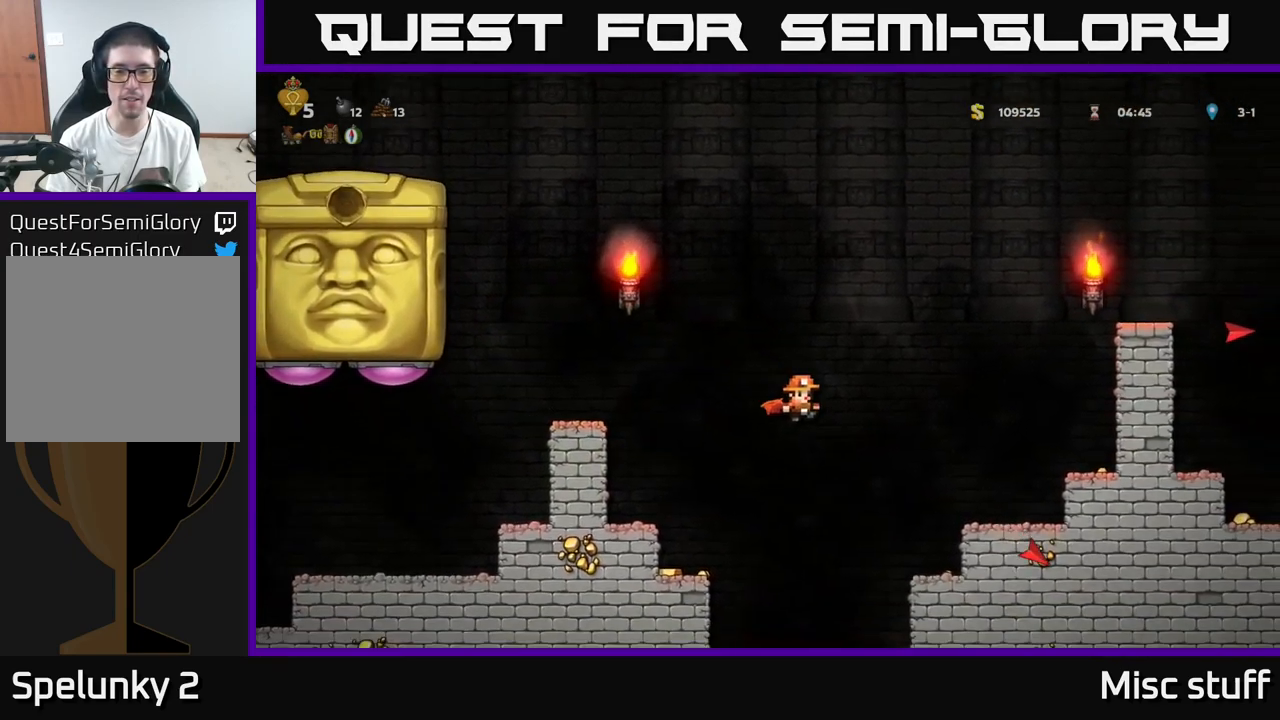
{"buttons": [], "left_stick": "center", "events": [[150, "A", "down"], [400, "A", "up"]]}
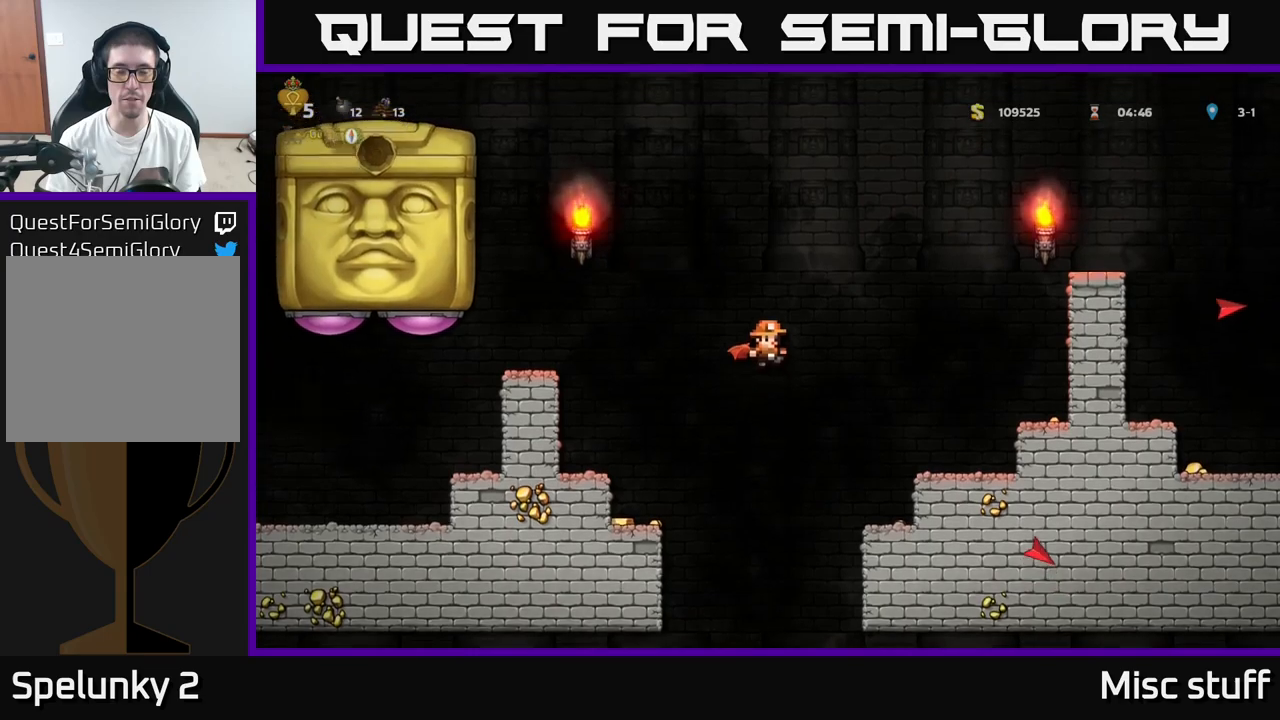
{"buttons": ["A"], "left_stick": "center", "events": [[400, "A", "down"]]}
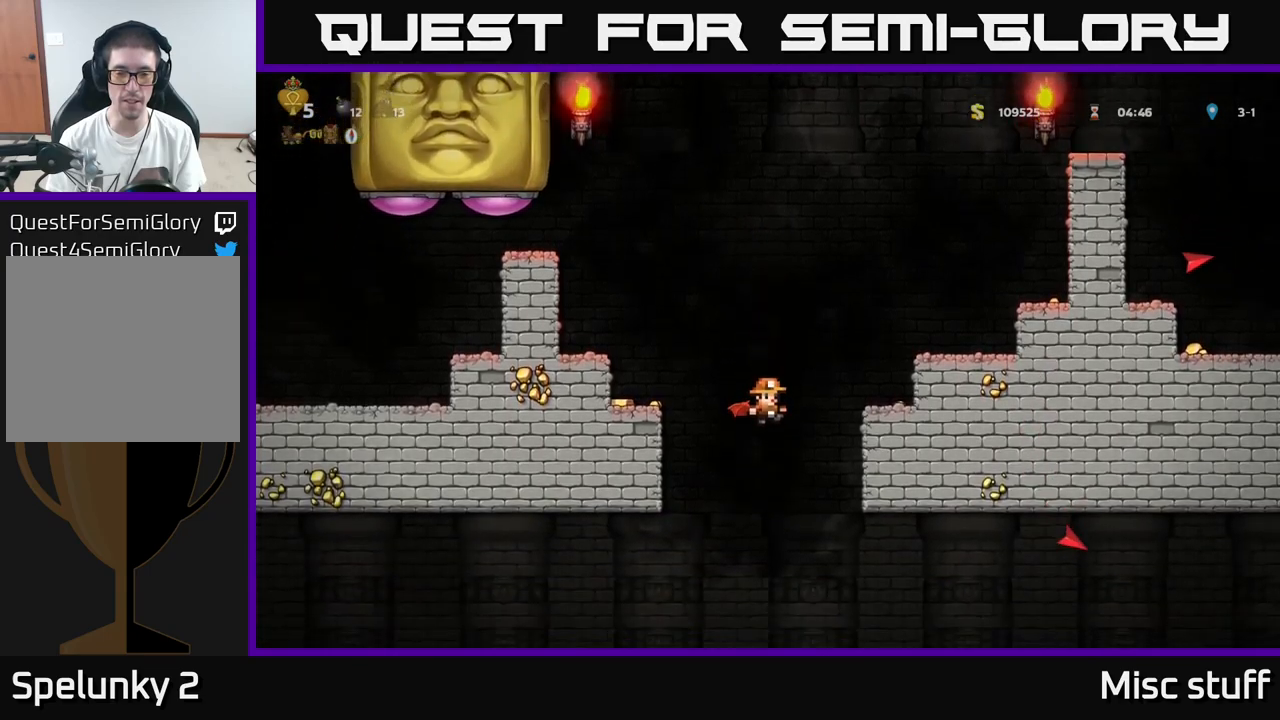
{"buttons": ["A"], "left_stick": "center", "events": []}
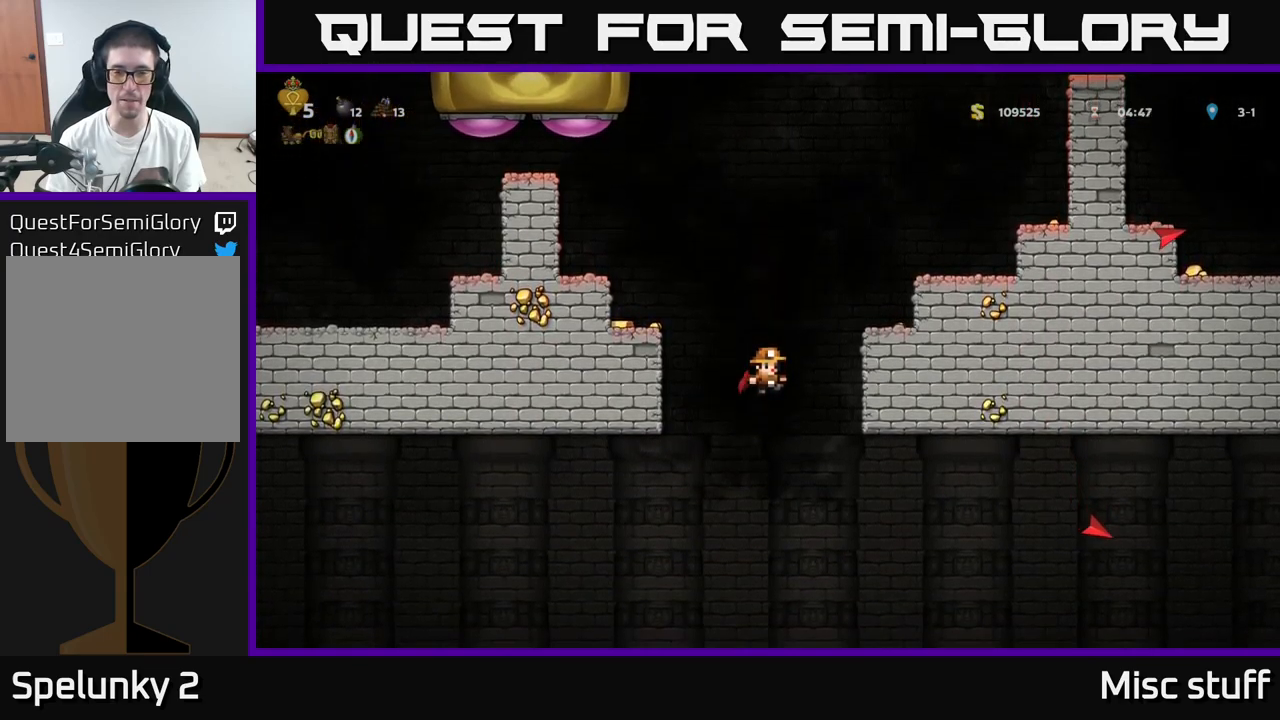
{"buttons": ["A", "DPAD_RIGHT"], "left_stick": "center", "events": [[467, "DPAD_RIGHT", "down"]]}
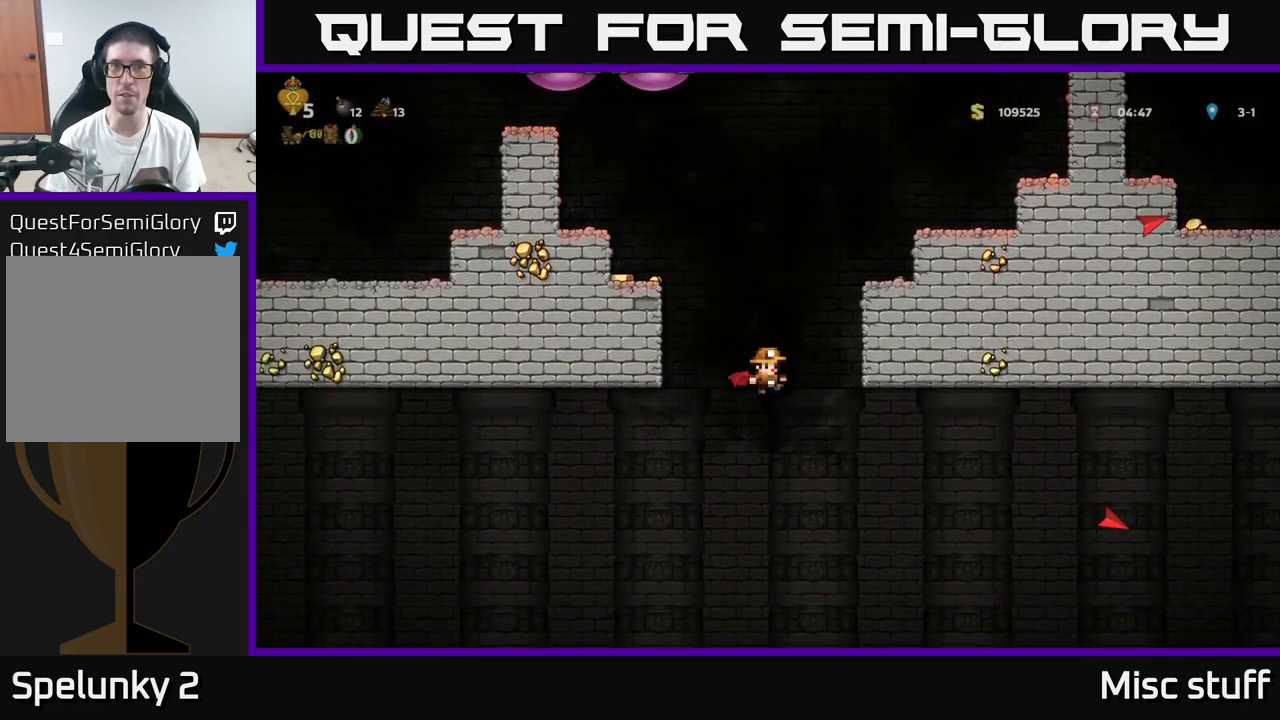
{"buttons": ["A", "DPAD_RIGHT"], "left_stick": "center", "events": []}
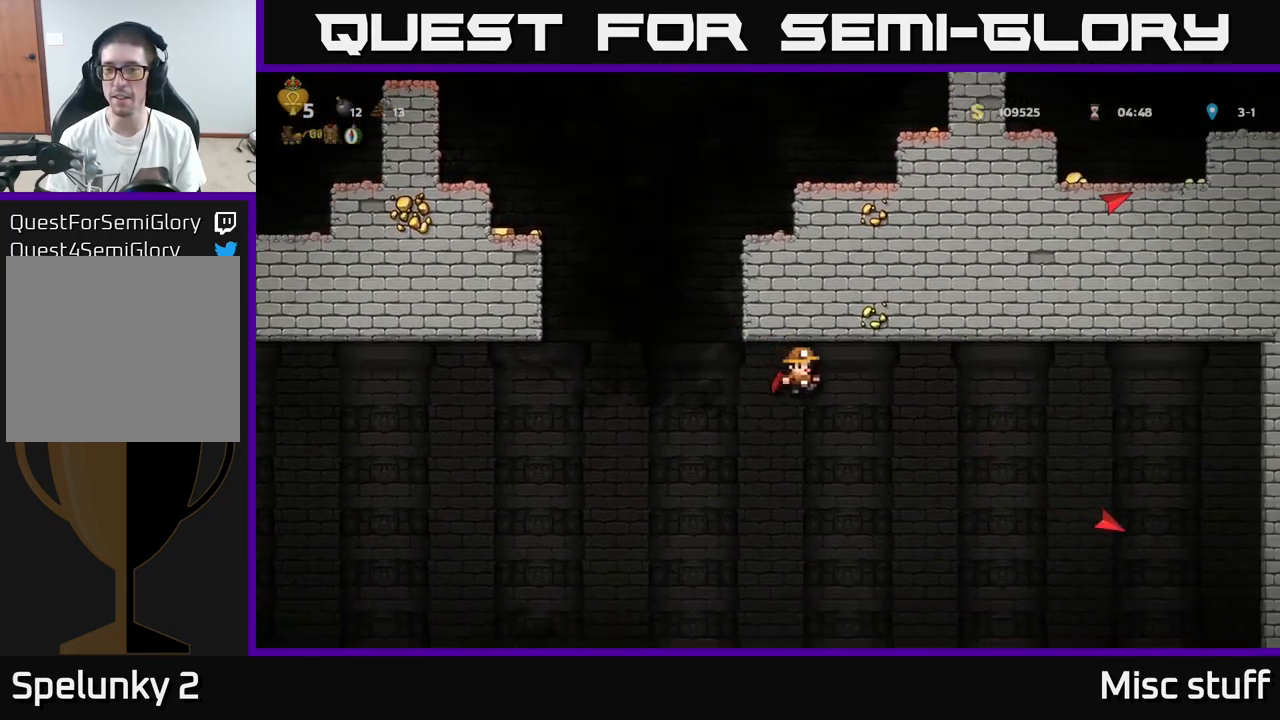
{"buttons": ["A", "DPAD_RIGHT"], "left_stick": "center", "events": []}
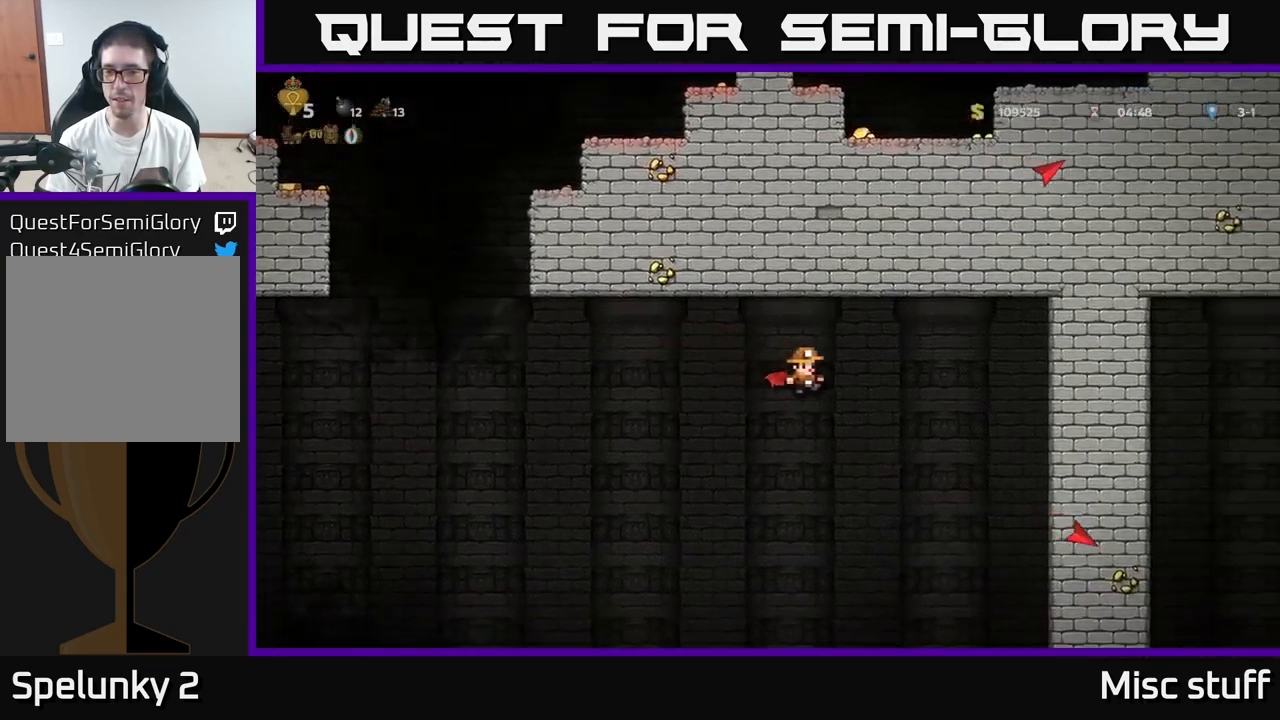
{"buttons": ["A", "DPAD_RIGHT"], "left_stick": "center", "events": [[100, "A", "up"], [467, "A", "down"]]}
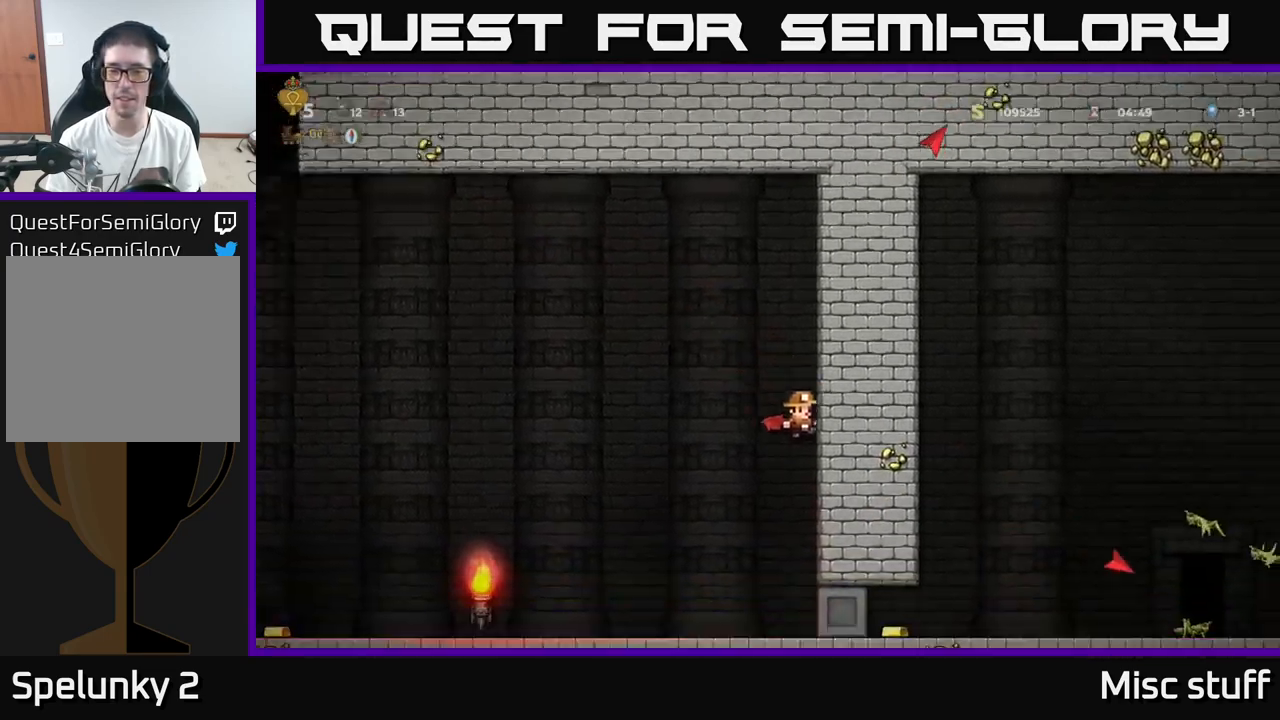
{"buttons": [], "left_stick": "center", "events": [[150, "DPAD_RIGHT", "up"], [317, "A", "up"]]}
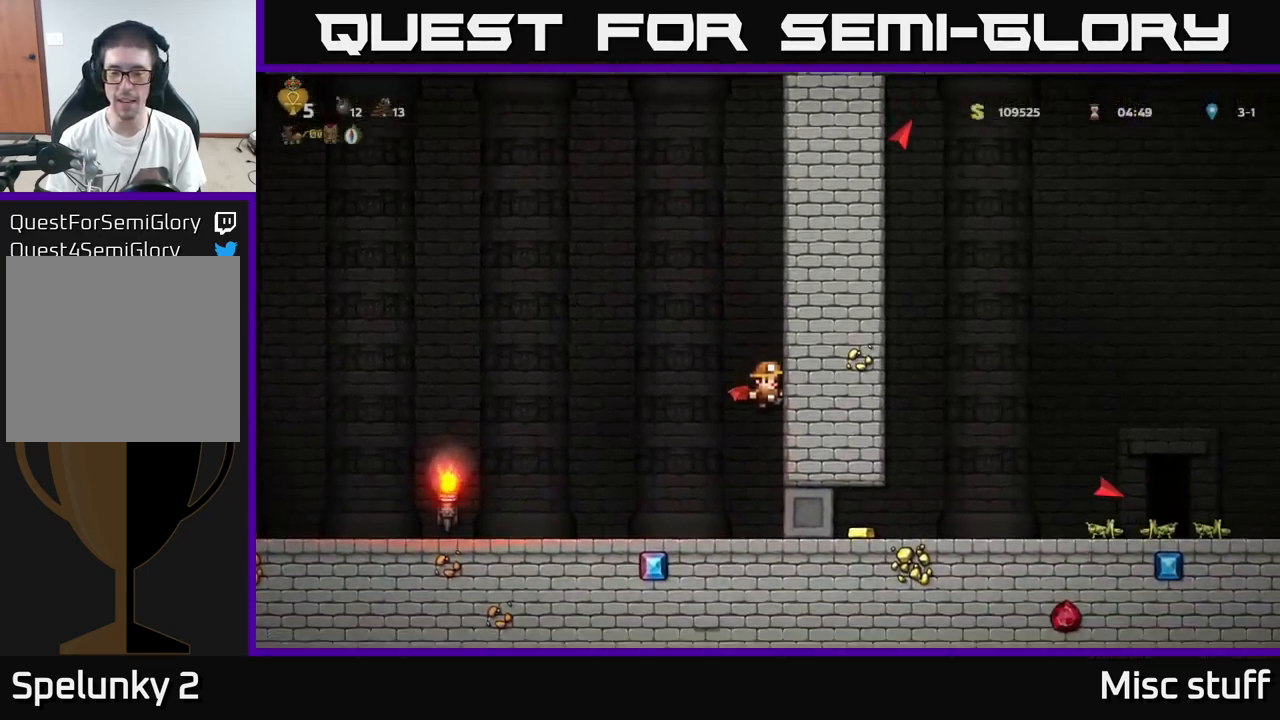
{"buttons": ["DPAD_RIGHT"], "left_stick": "center", "events": [[50, "DPAD_RIGHT", "down"]]}
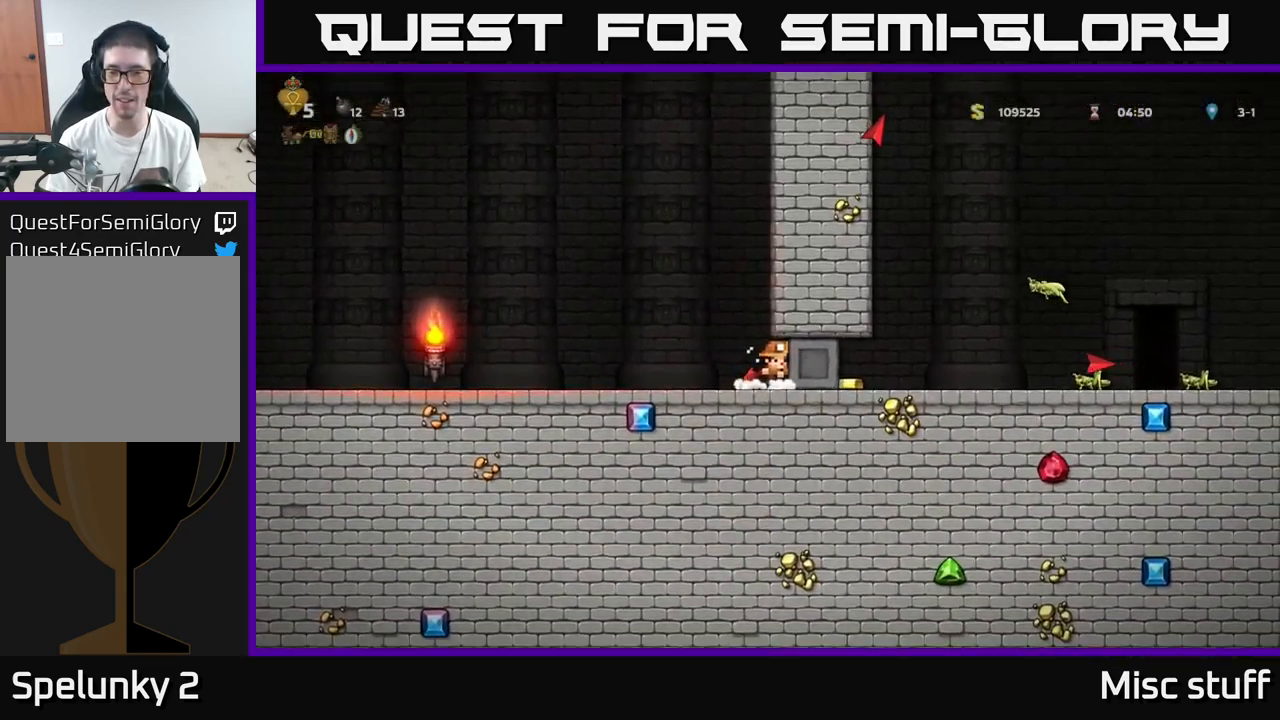
{"buttons": ["DPAD_RIGHT"], "left_stick": "center", "events": []}
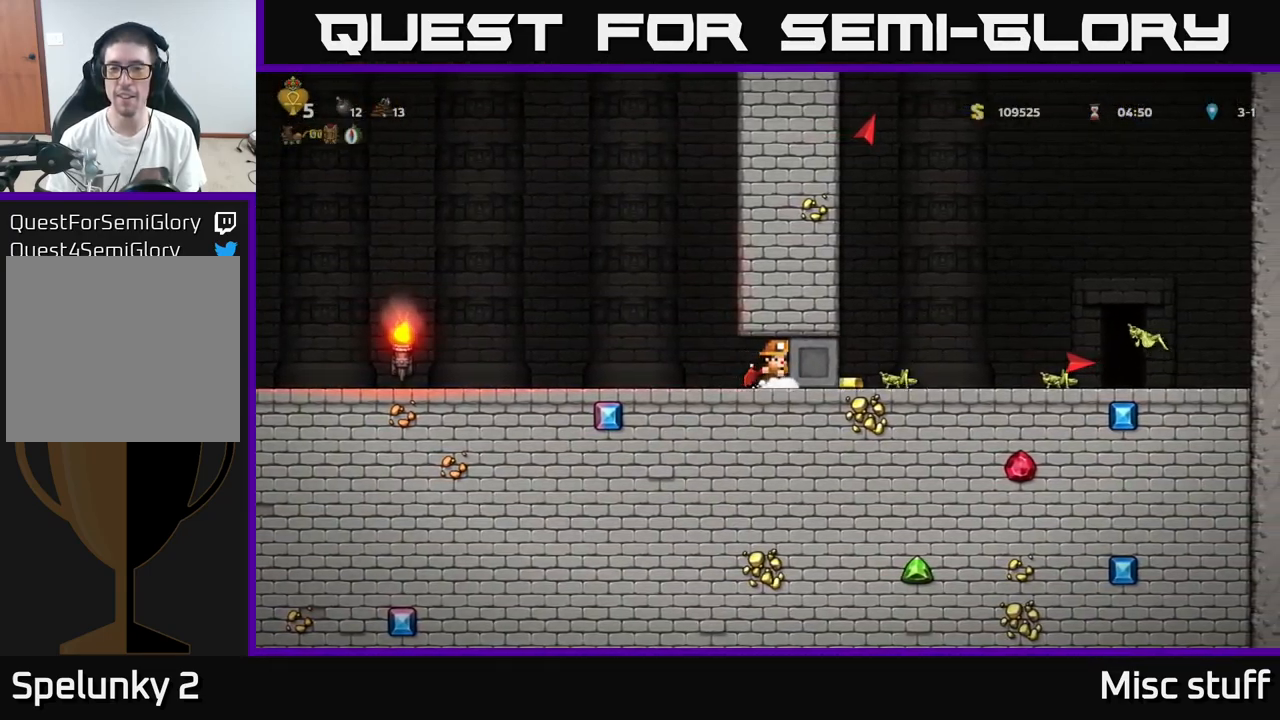
{"buttons": ["DPAD_RIGHT"], "left_stick": "center", "events": []}
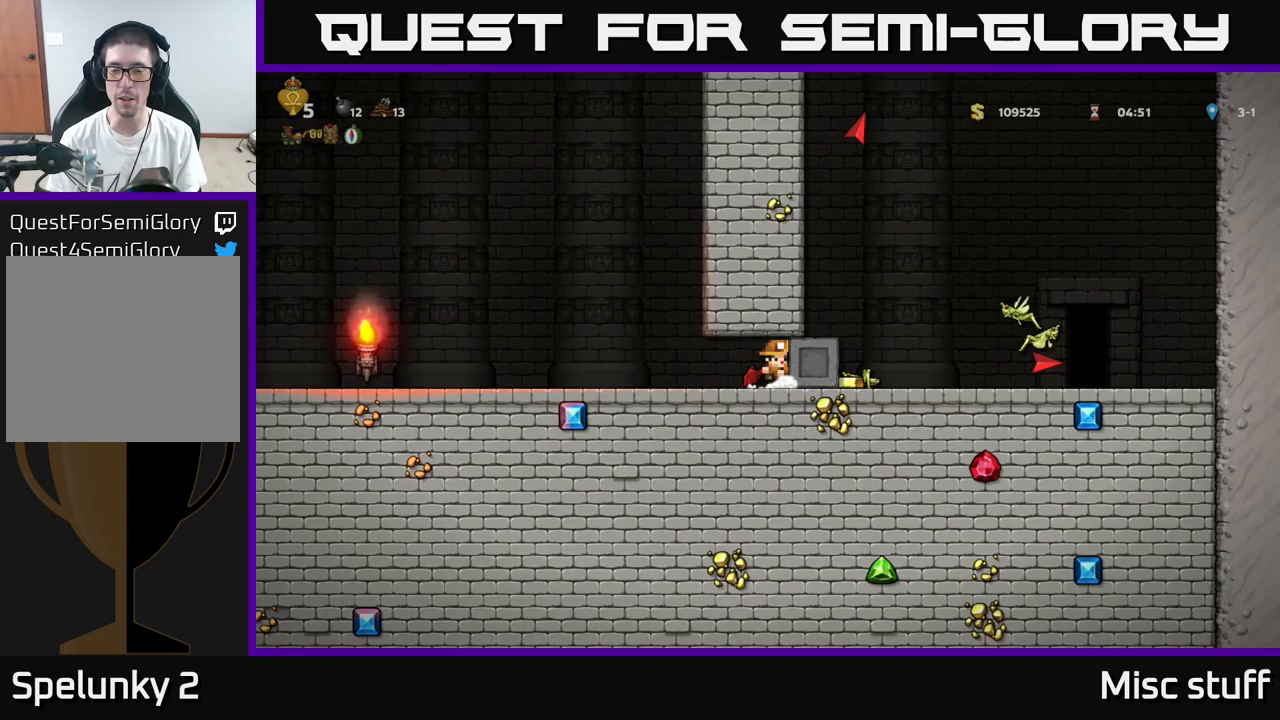
{"buttons": ["DPAD_RIGHT"], "left_stick": "center", "events": []}
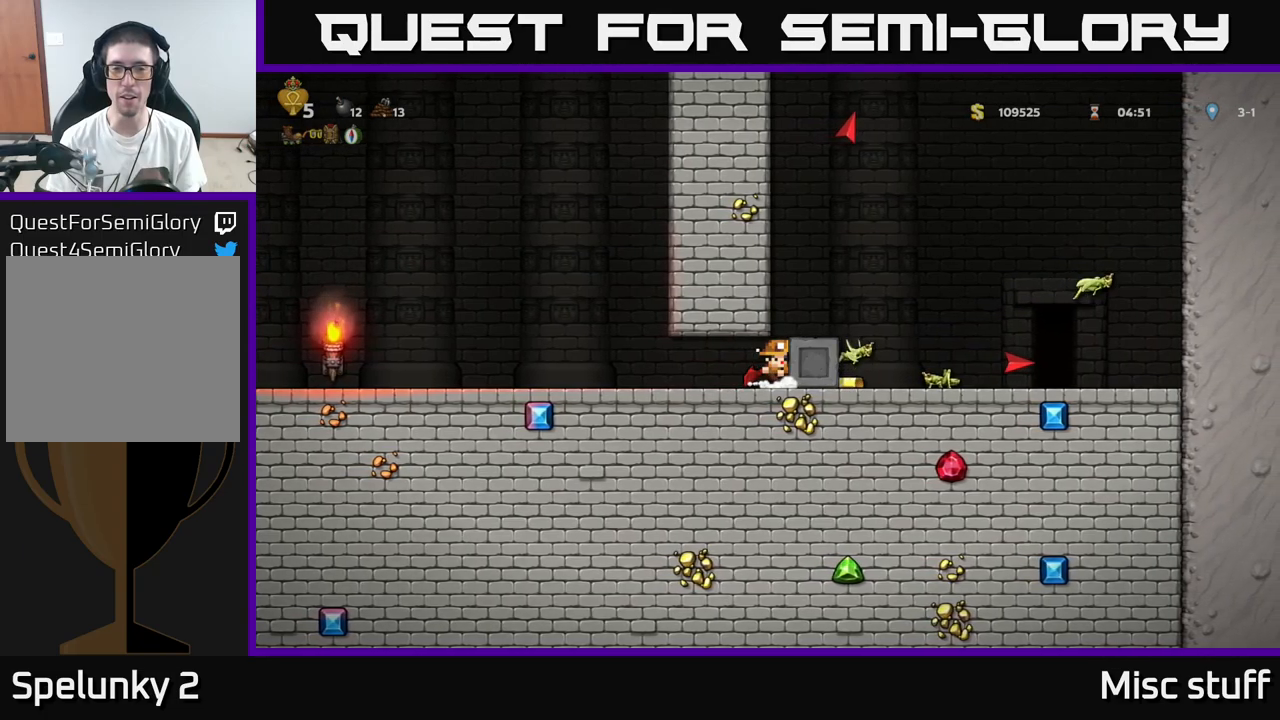
{"buttons": ["DPAD_RIGHT"], "left_stick": "center", "events": [[283, "A", "down"], [400, "A", "up"]]}
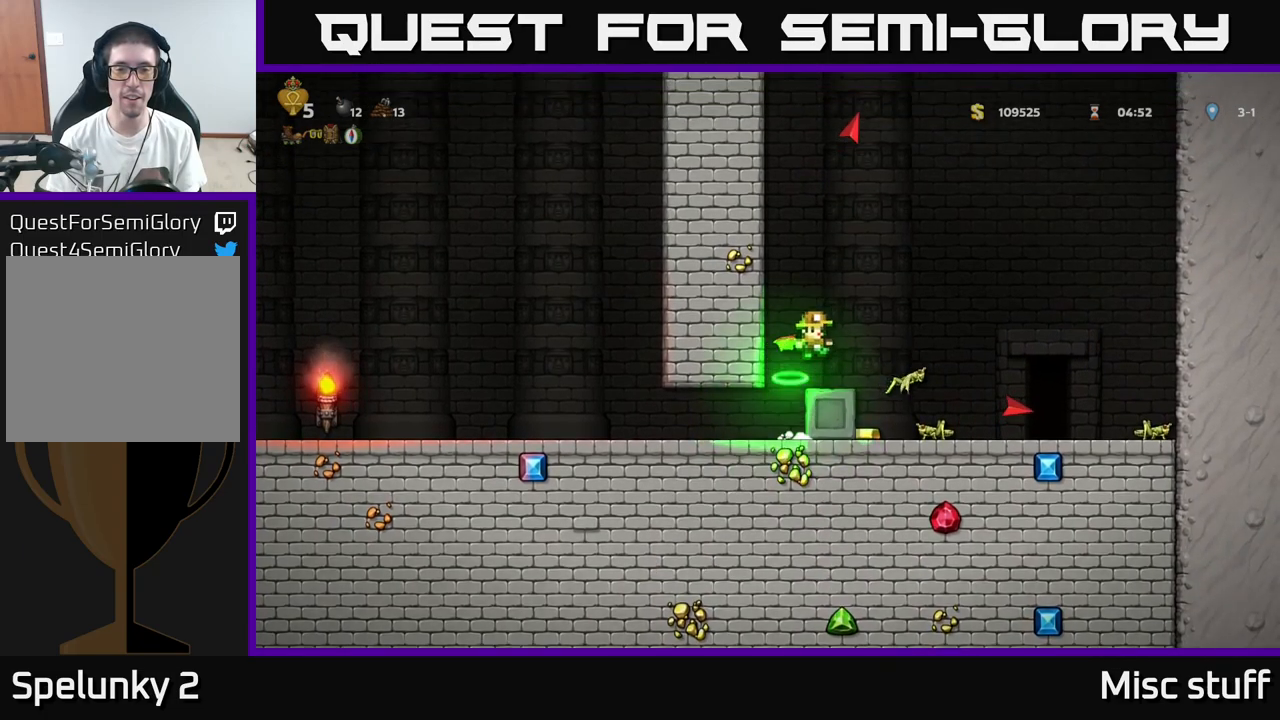
{"buttons": [], "left_stick": "center", "events": [[200, "DPAD_RIGHT", "up"], [250, "DPAD_LEFT", "down"], [466, "DPAD_LEFT", "up"]]}
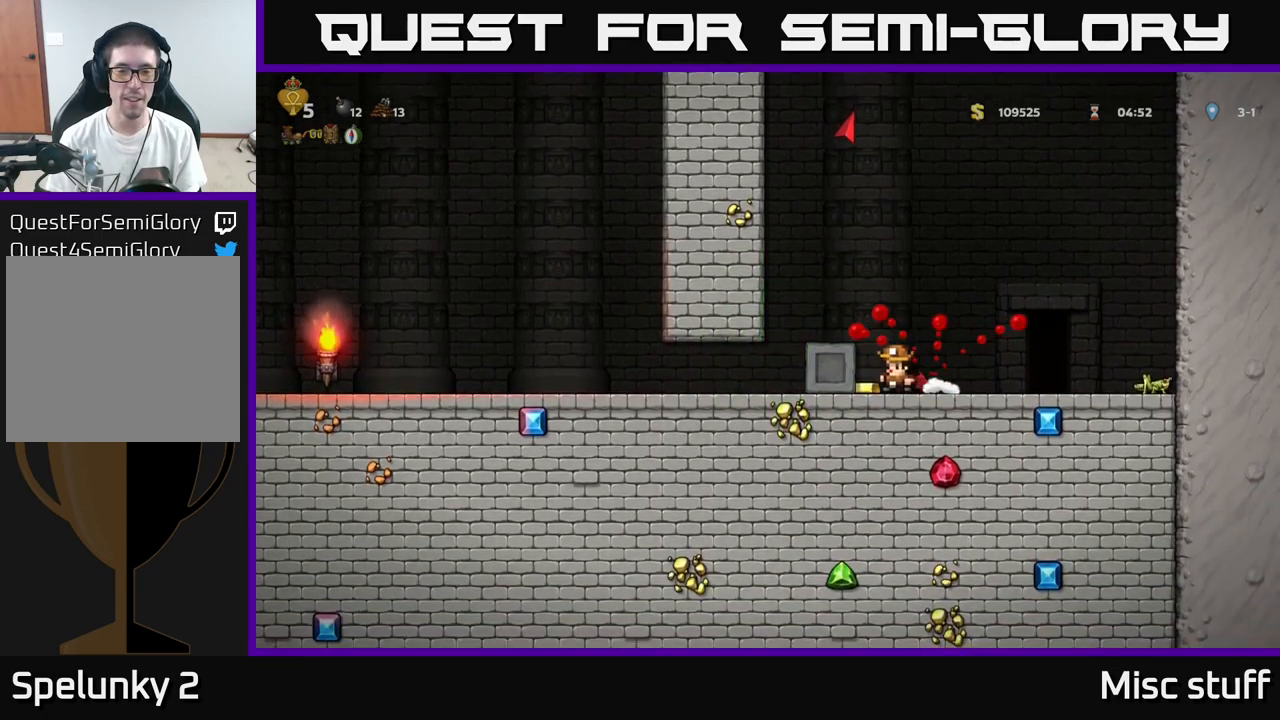
{"buttons": [], "left_stick": "center", "events": [[16, "DPAD_RIGHT", "down"], [466, "DPAD_RIGHT", "up"]]}
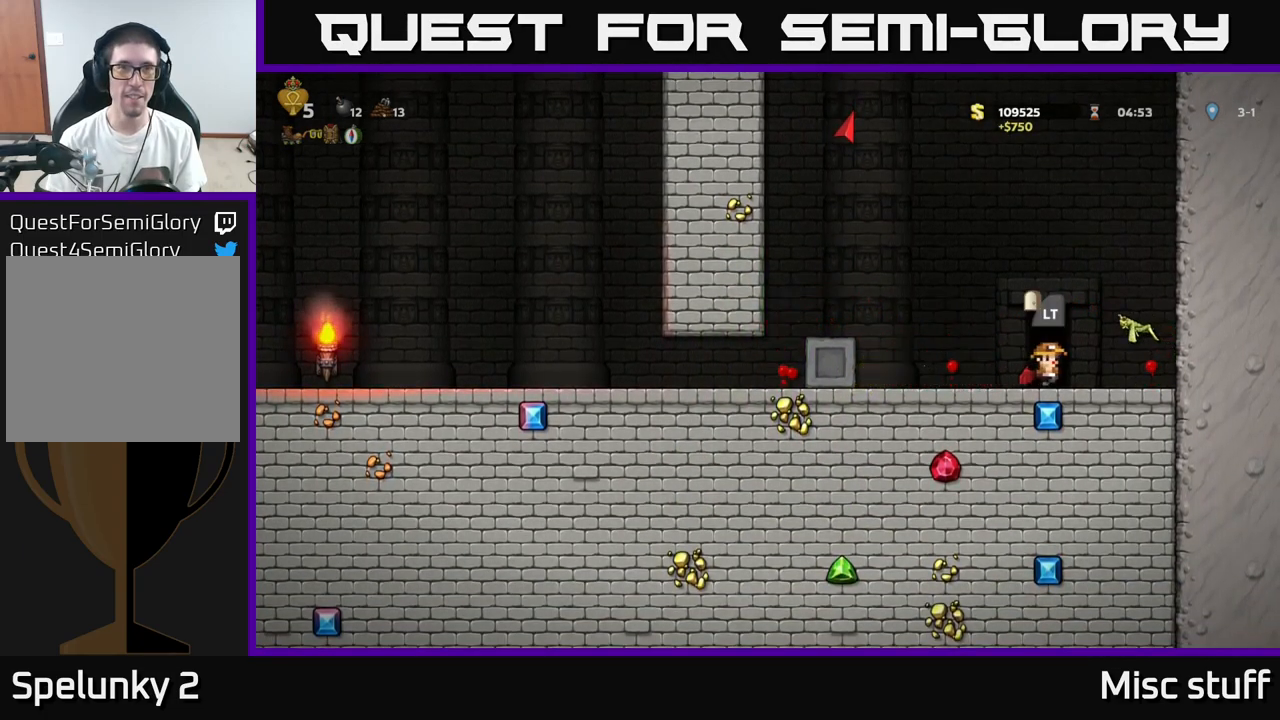
{"buttons": [], "left_stick": "center", "events": [[33, "L2", "down"], [133, "L2", "up"], [216, "L2", "down"], [333, "L2", "up"]]}